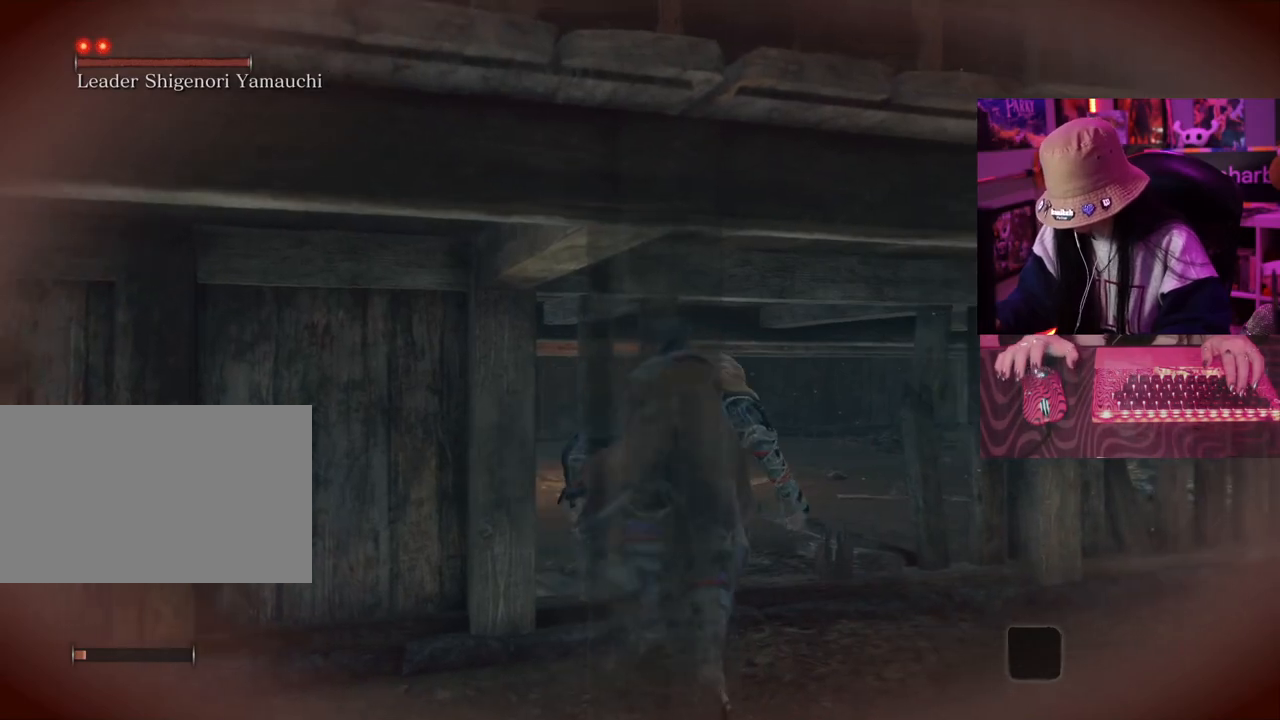
Gameplay with keyboard and mouse; each line is a JSON object with the keys held at the frame after it. "events" lists presses ("down") and releases ("up") of "1", "2", "3", "4", "5", "a", "alt", "c", "caps_lock", "ctrl", "d", "e", "f", "g", "q", "r", "s", "shift", "space", "t", "tab", "v", "w", "x" and "z" between this image and that frame as [ms after this image, input, new state], when the widget could be followed in between. No other keys are recorded. Mouse buttons are not recorded. Not read: mouse_move.
{"keys": ["w"], "events": []}
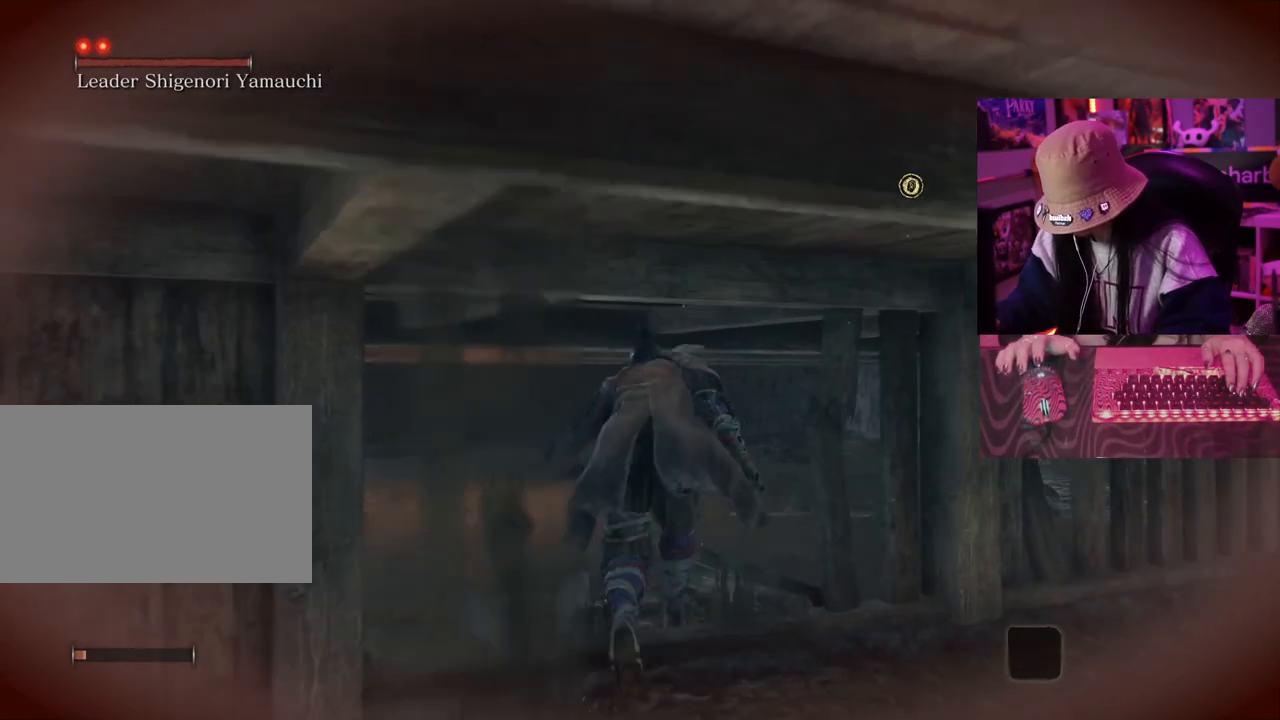
{"keys": ["w"], "events": []}
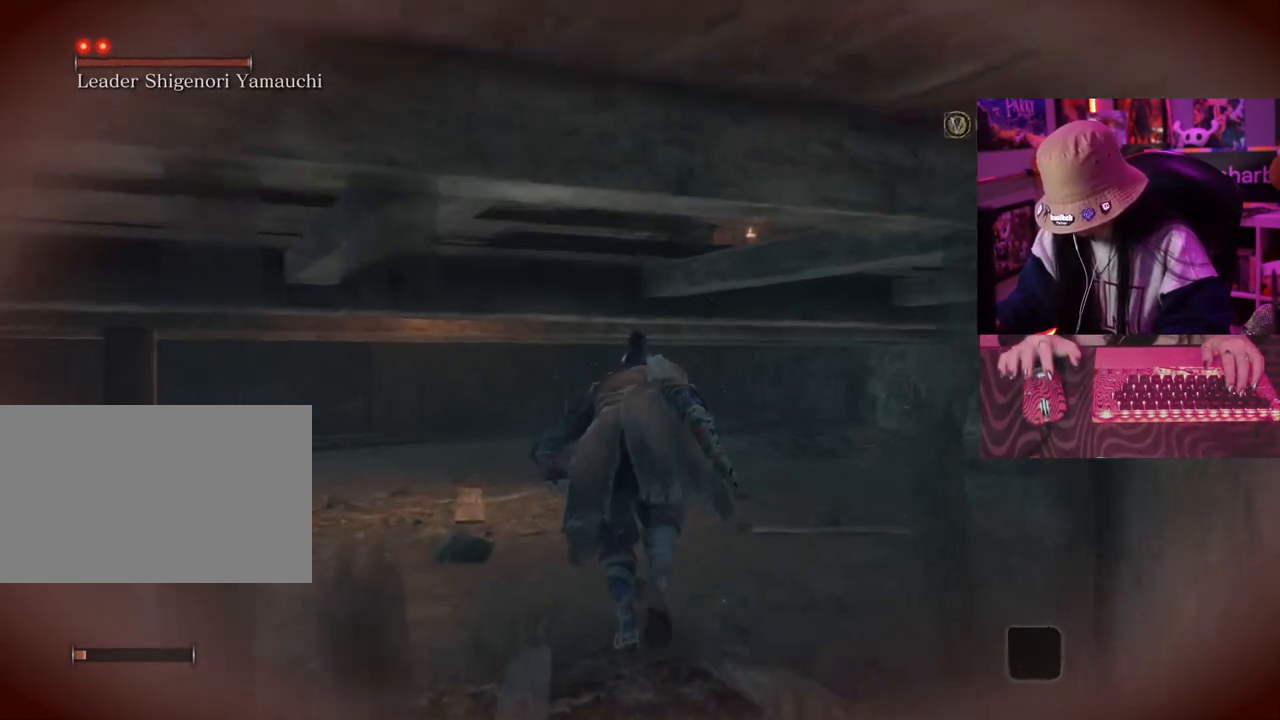
{"keys": ["w"], "events": []}
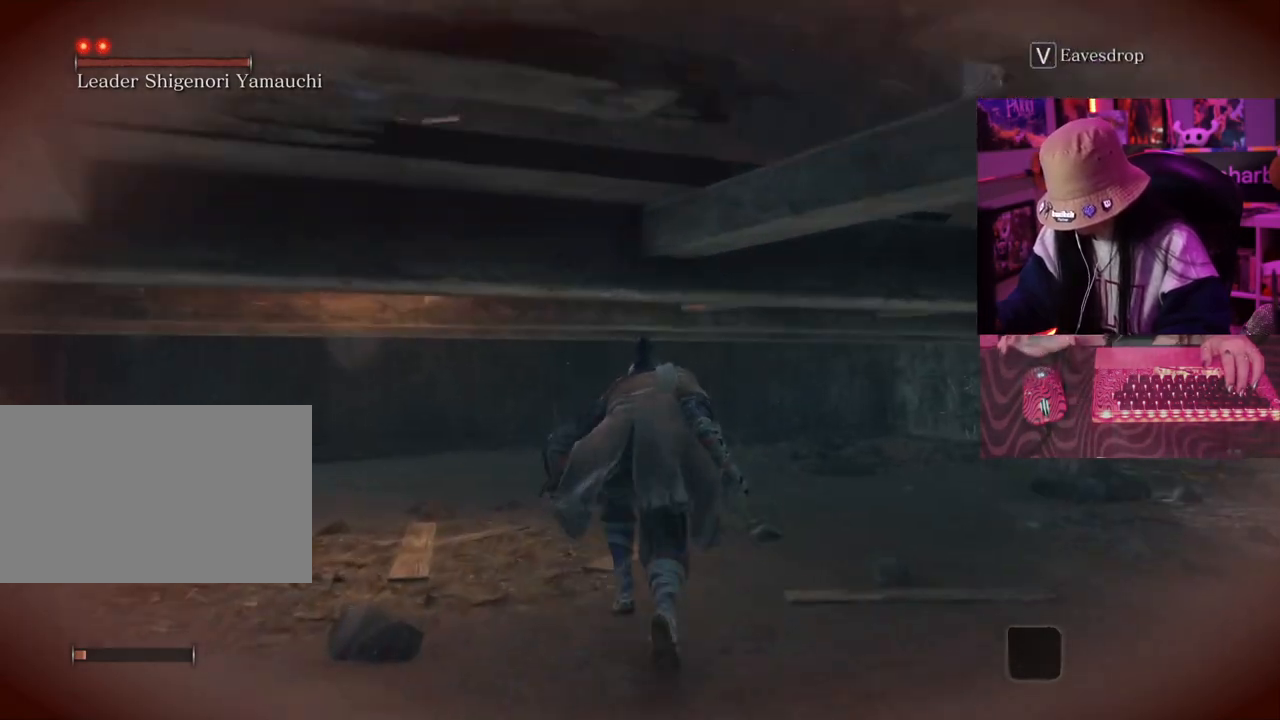
{"keys": ["w"], "events": []}
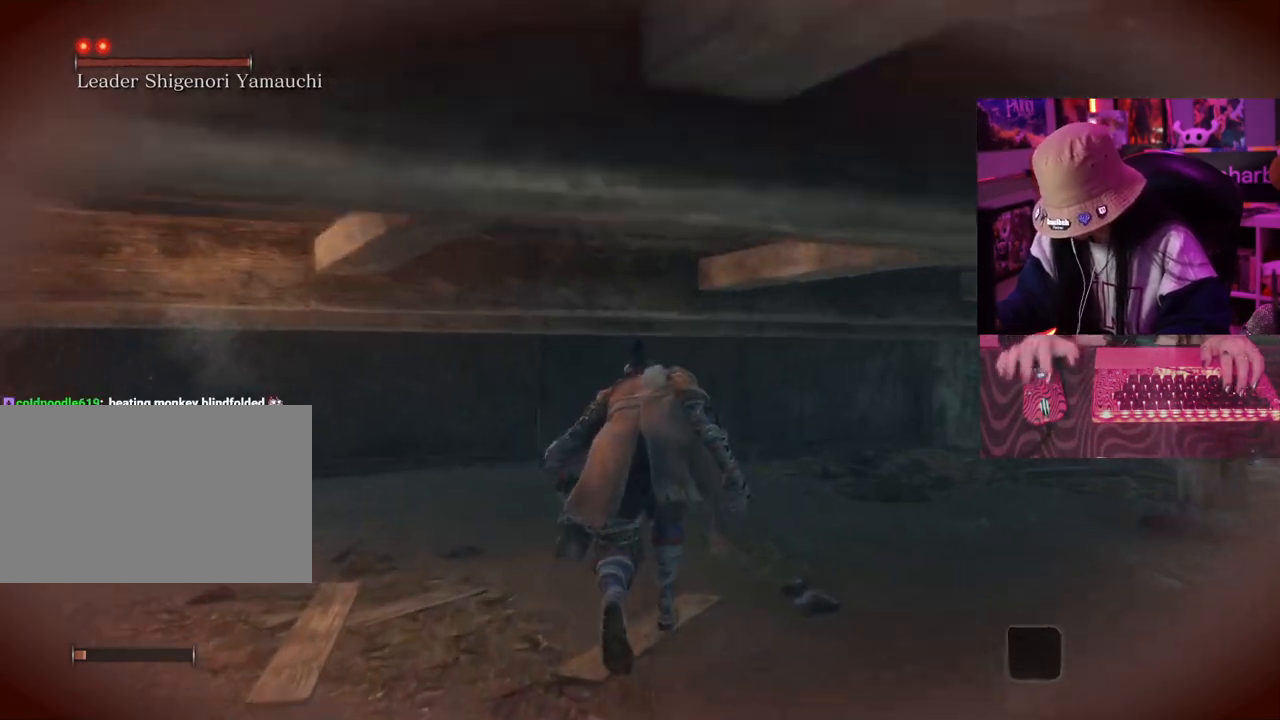
{"keys": ["w"], "events": []}
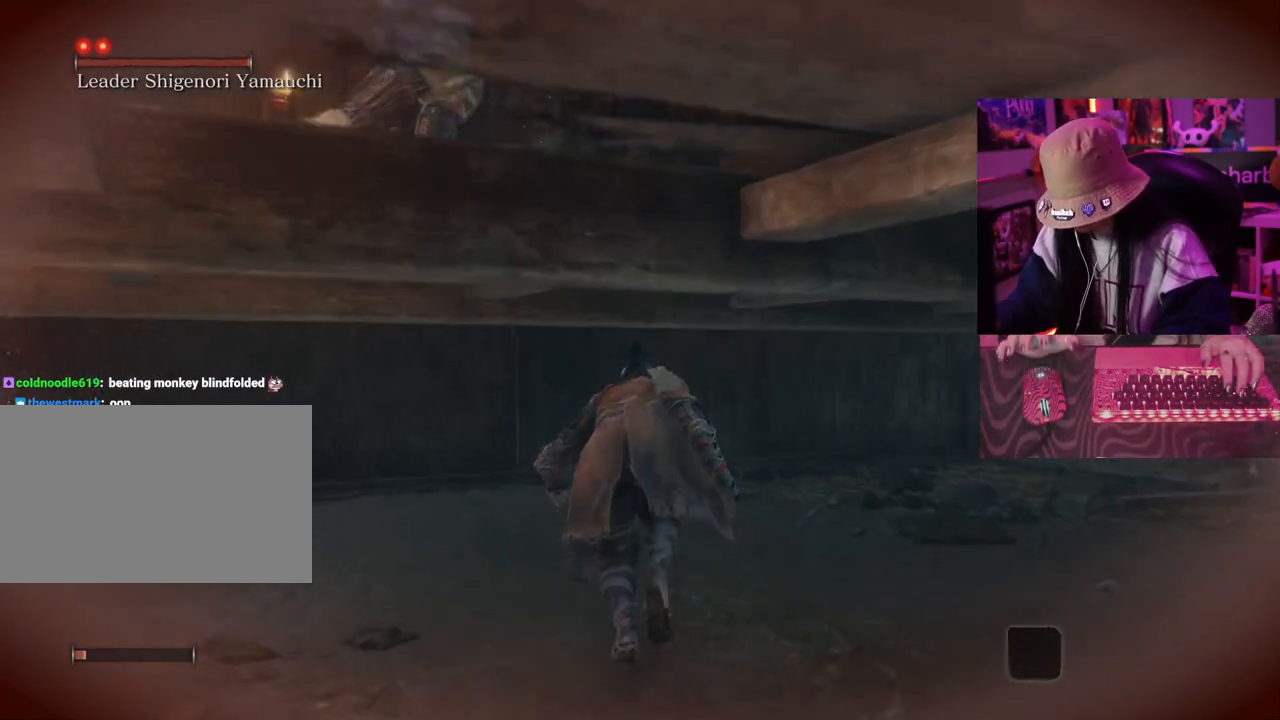
{"keys": ["w"], "events": []}
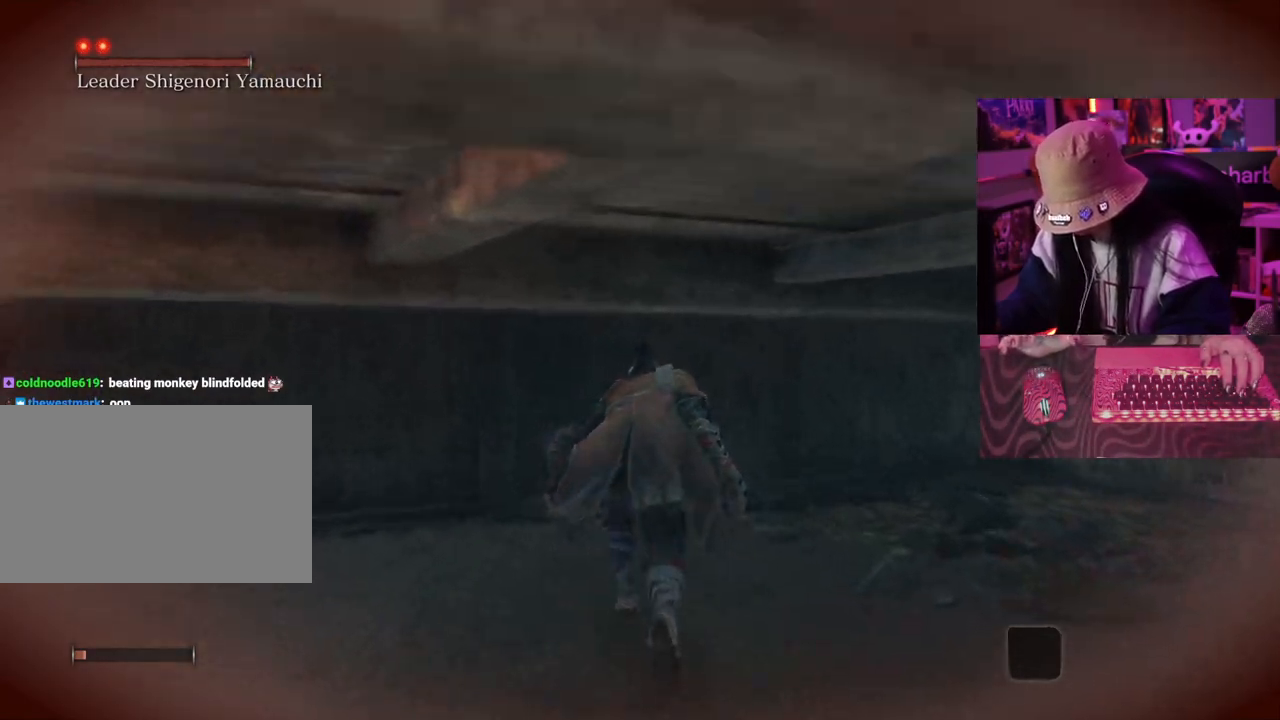
{"keys": ["w"], "events": []}
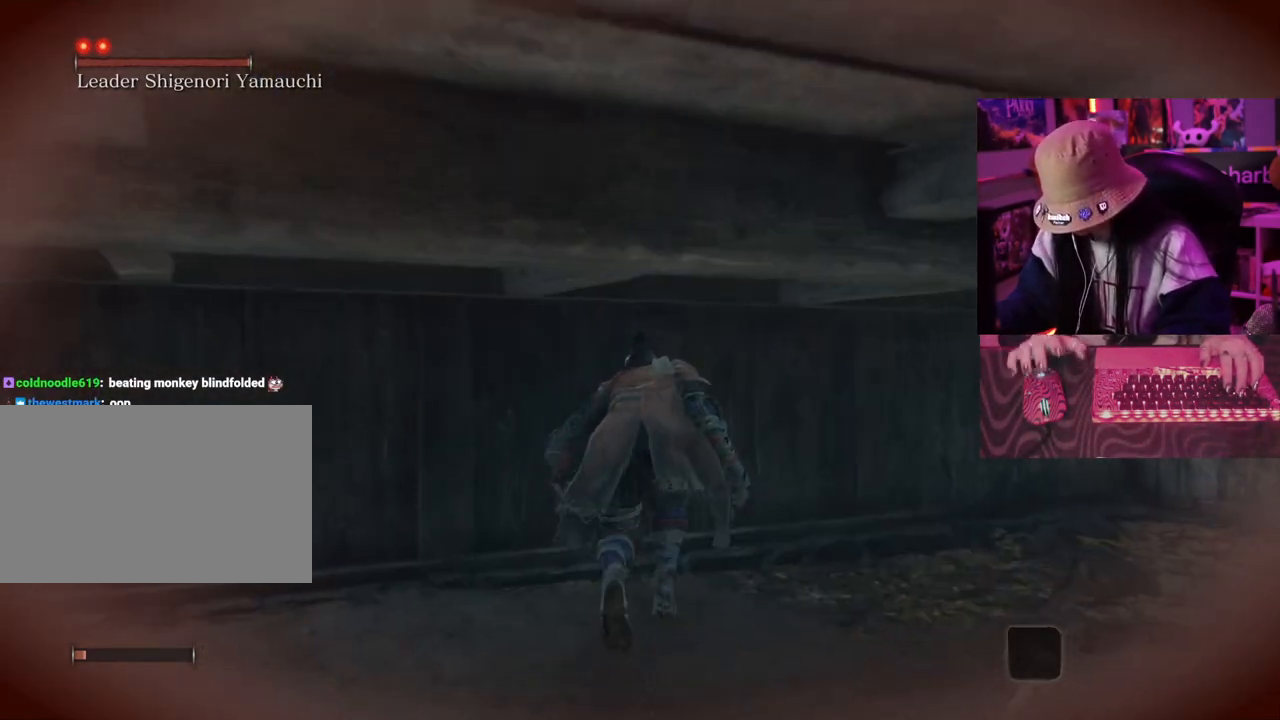
{"keys": ["w"], "events": []}
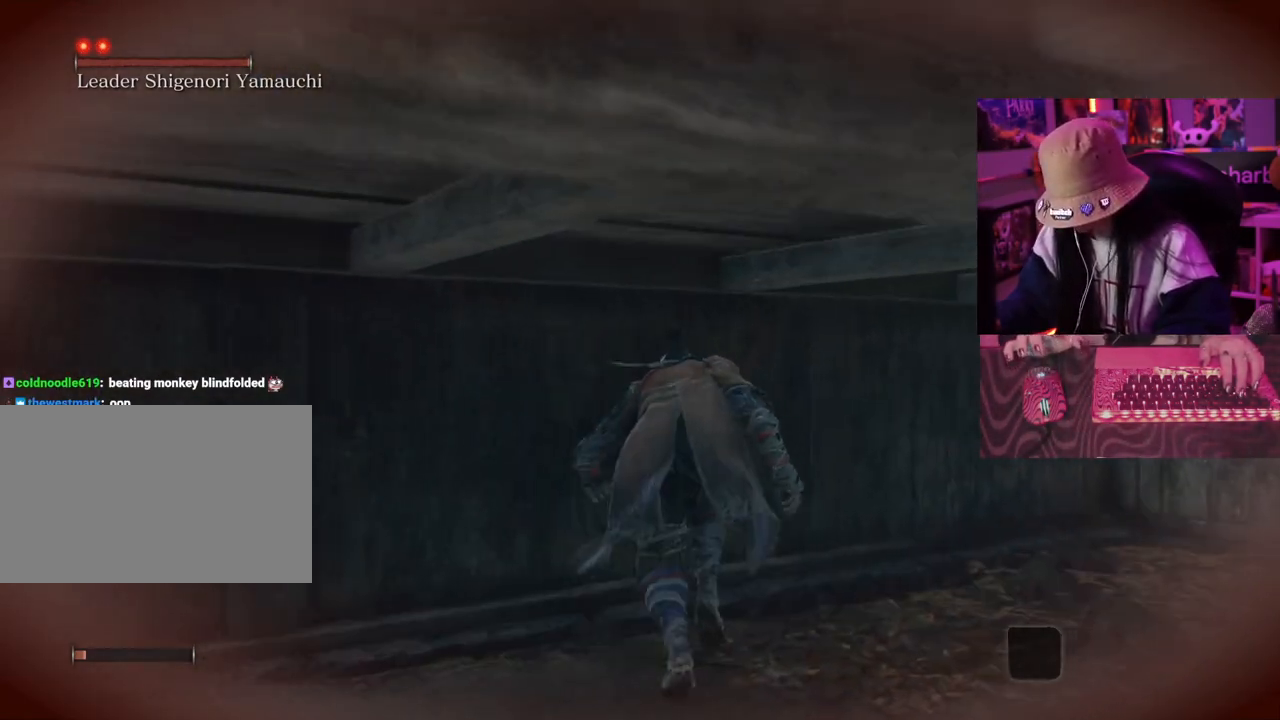
{"keys": ["w"], "events": []}
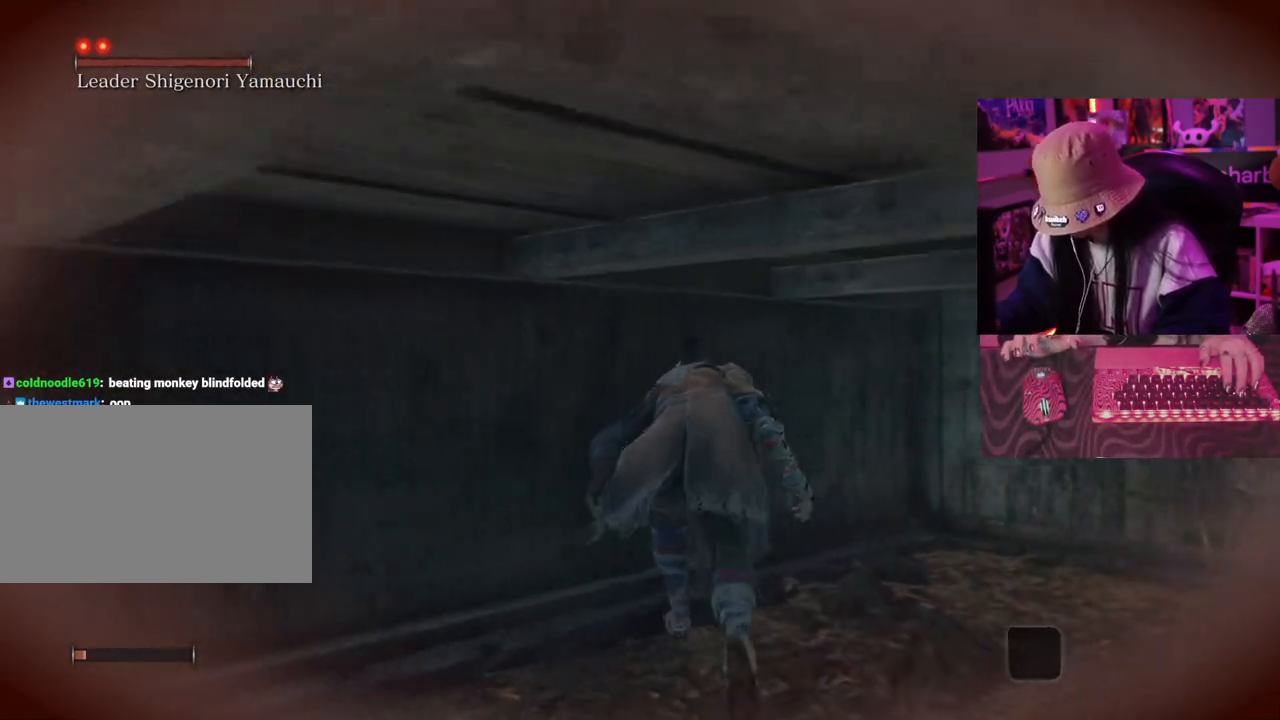
{"keys": ["w"], "events": []}
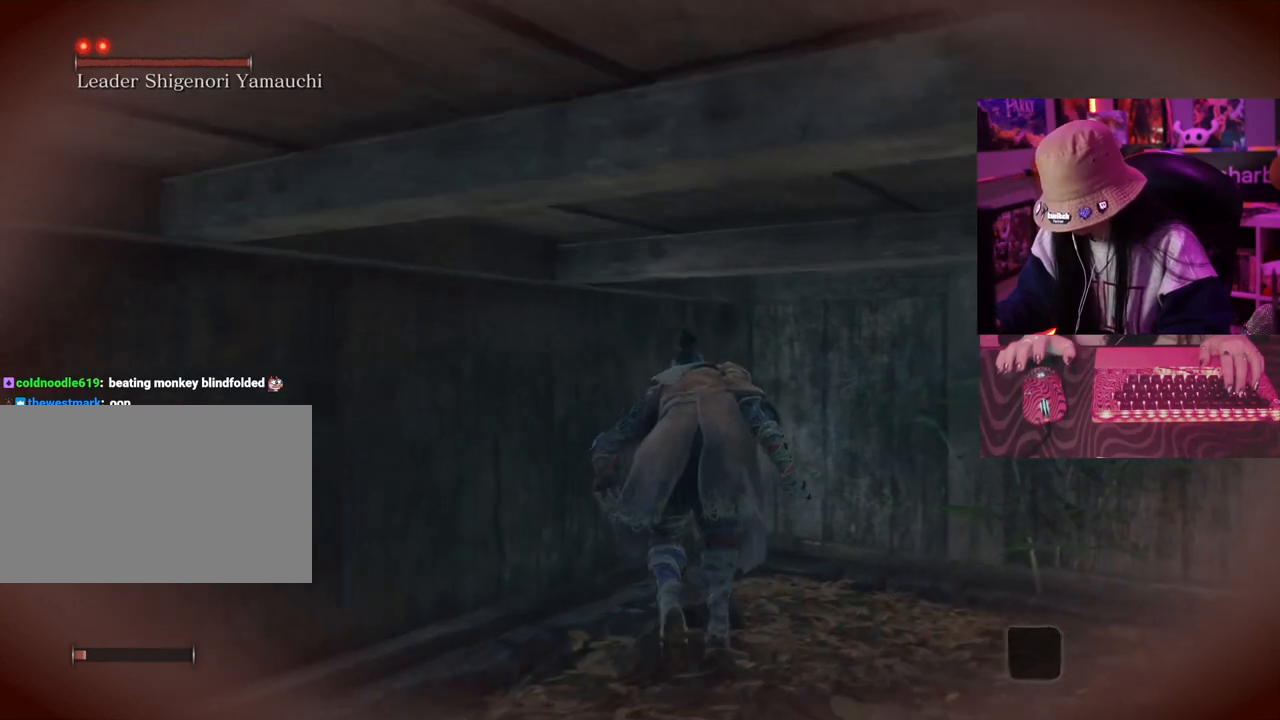
{"keys": ["w"], "events": []}
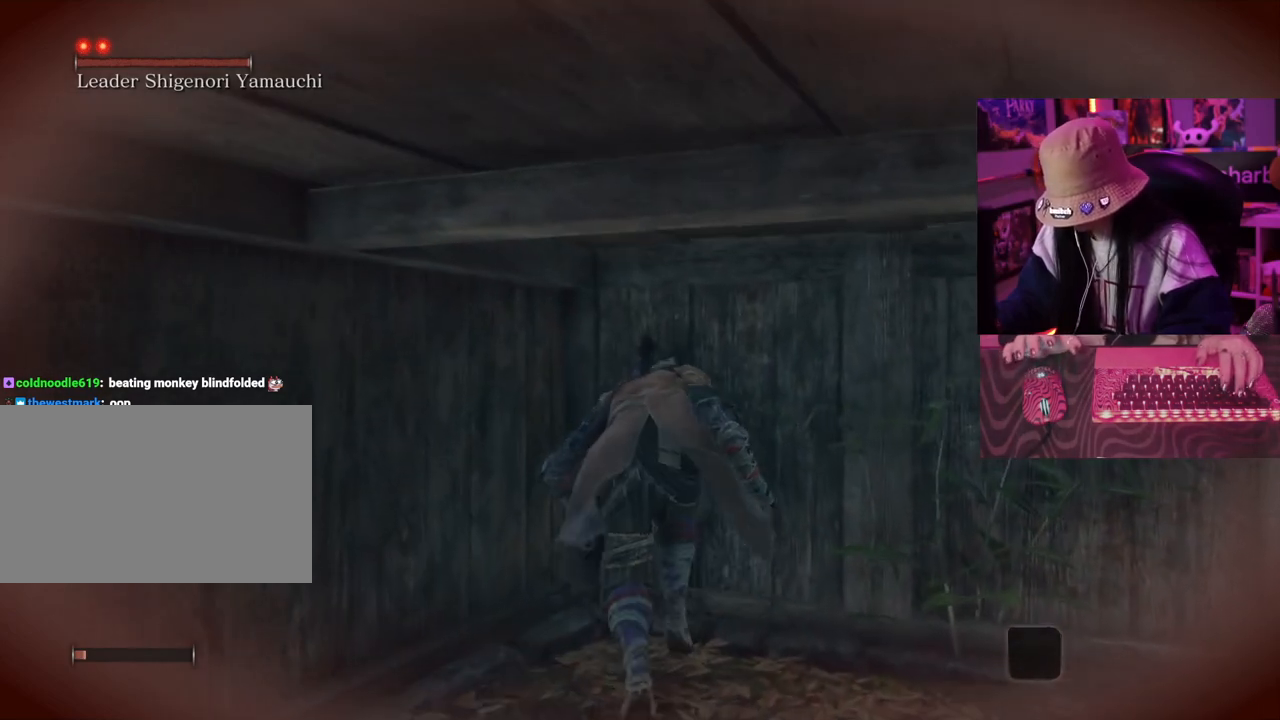
{"keys": ["w"], "events": []}
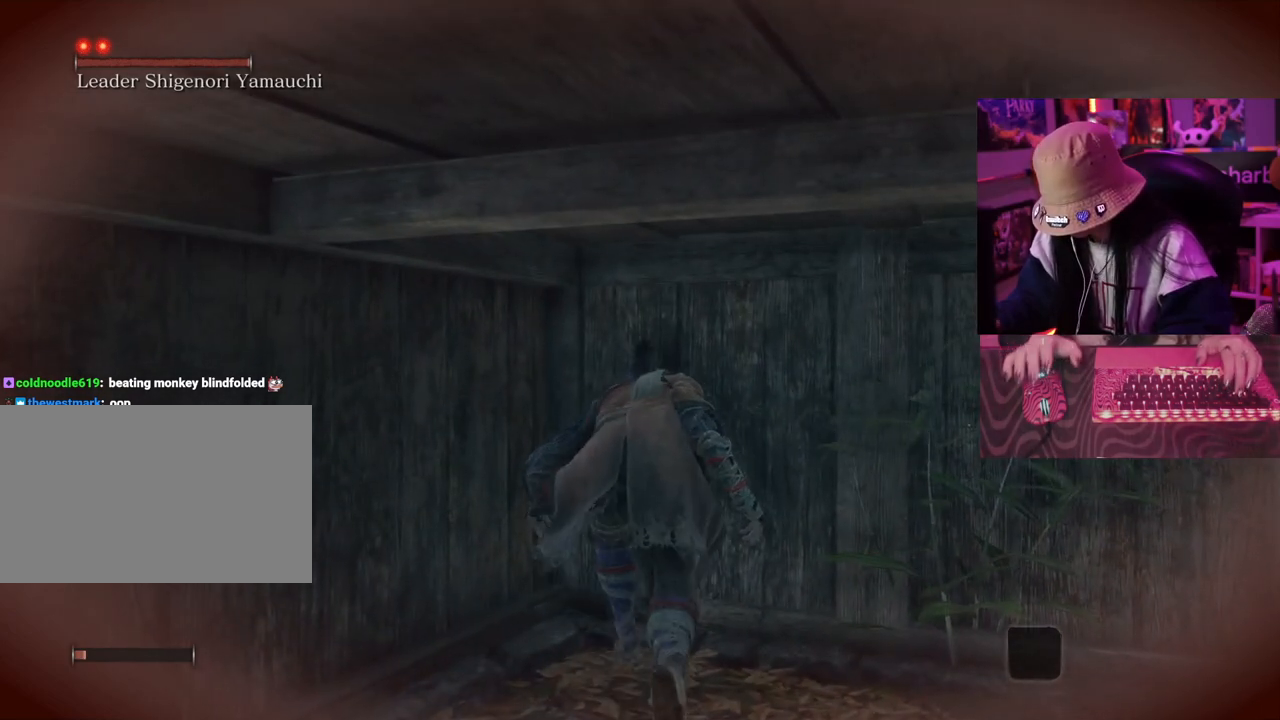
{"keys": ["w"], "events": []}
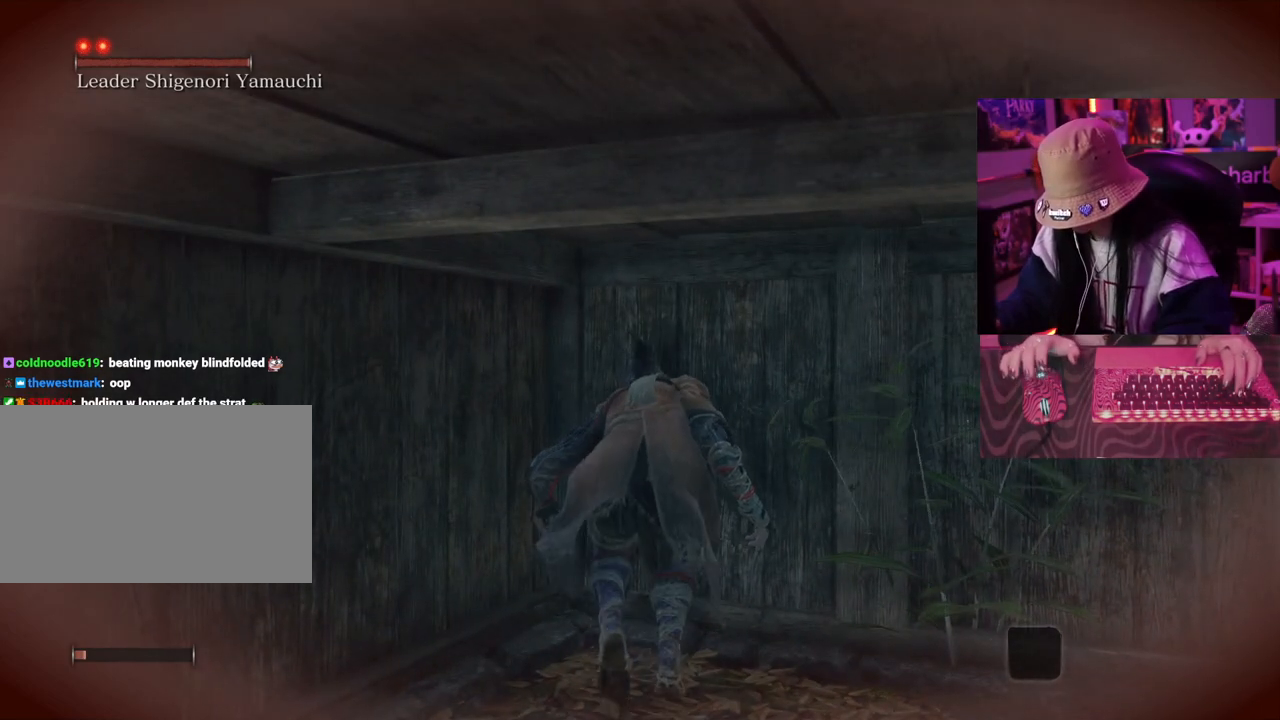
{"keys": ["w"], "events": []}
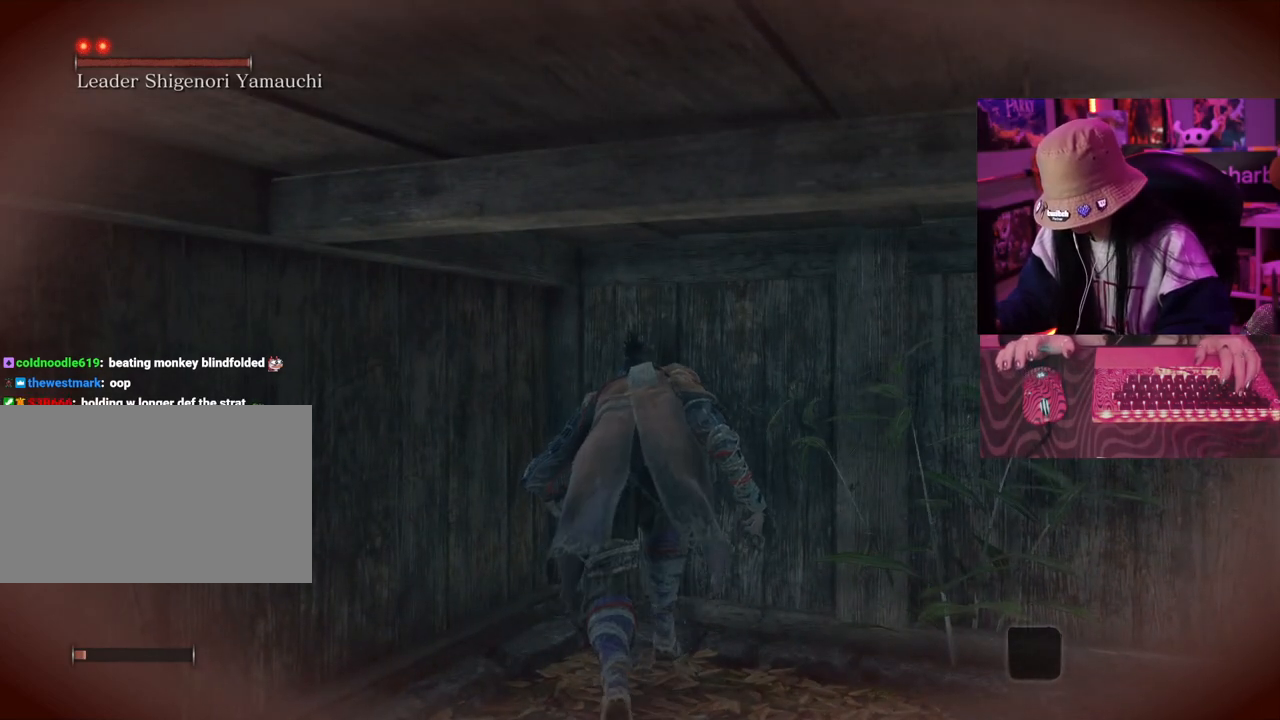
{"keys": ["w"], "events": []}
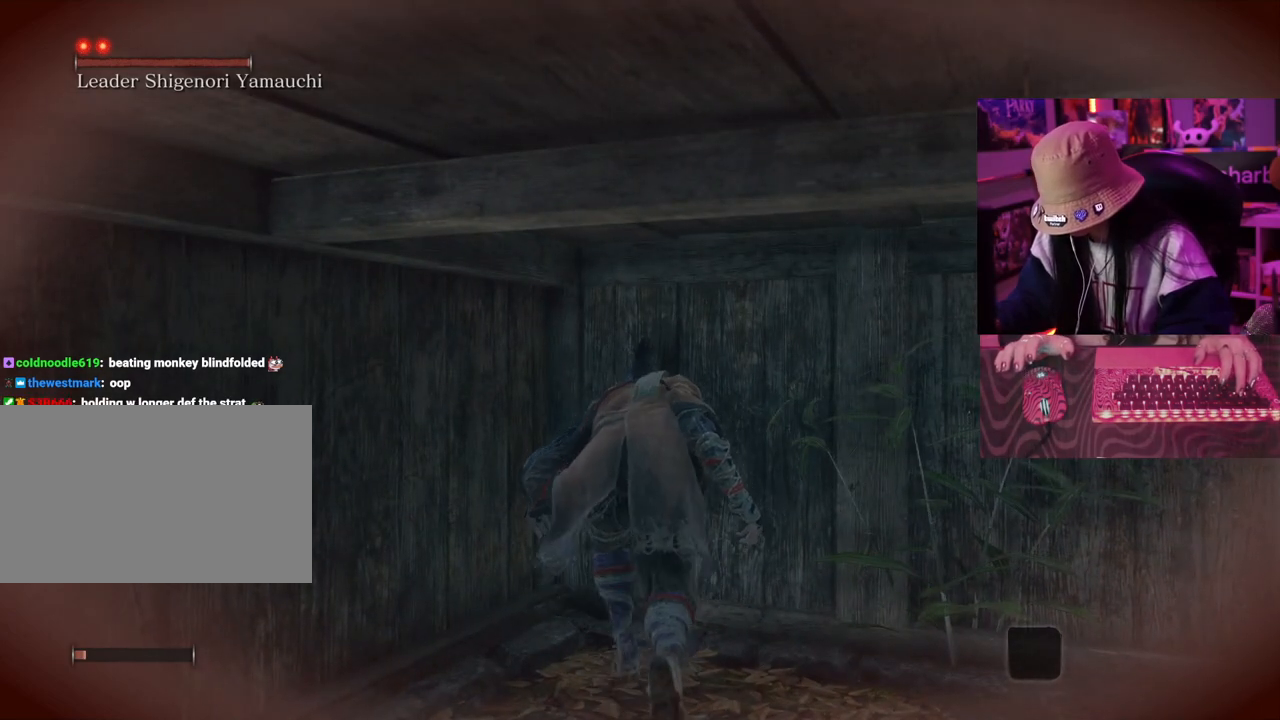
{"keys": ["w"], "events": []}
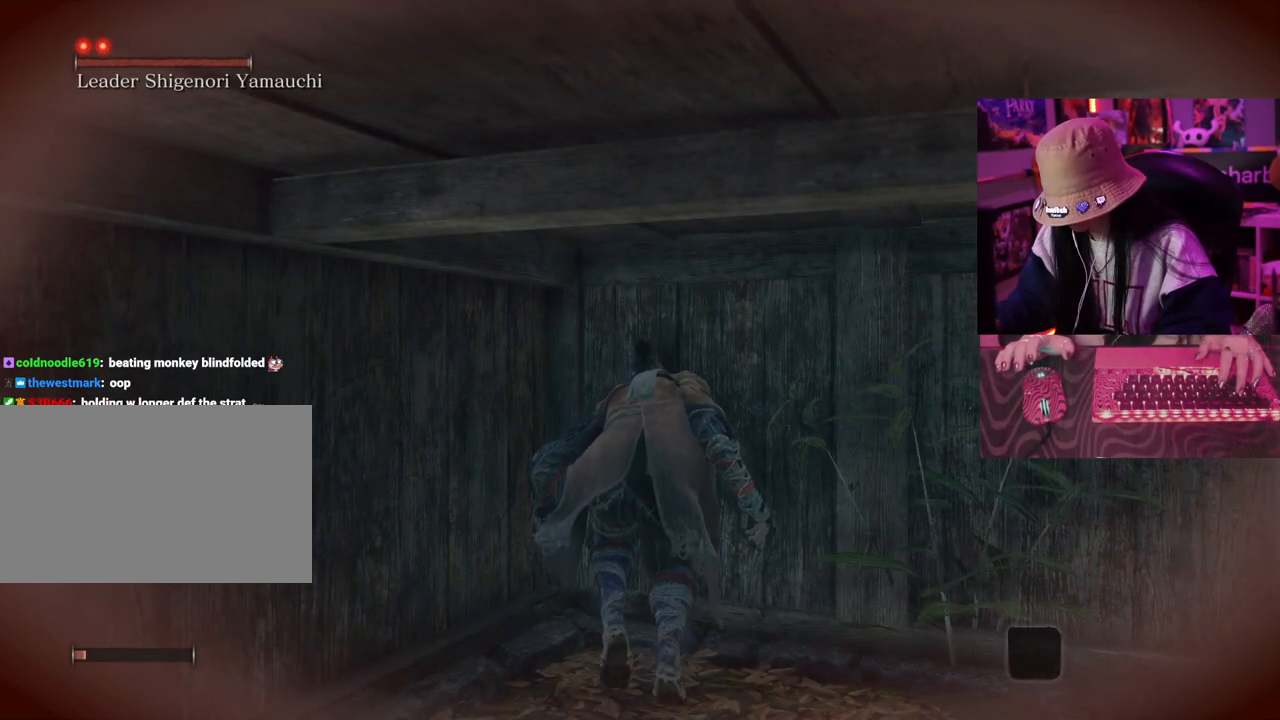
{"keys": ["w"], "events": []}
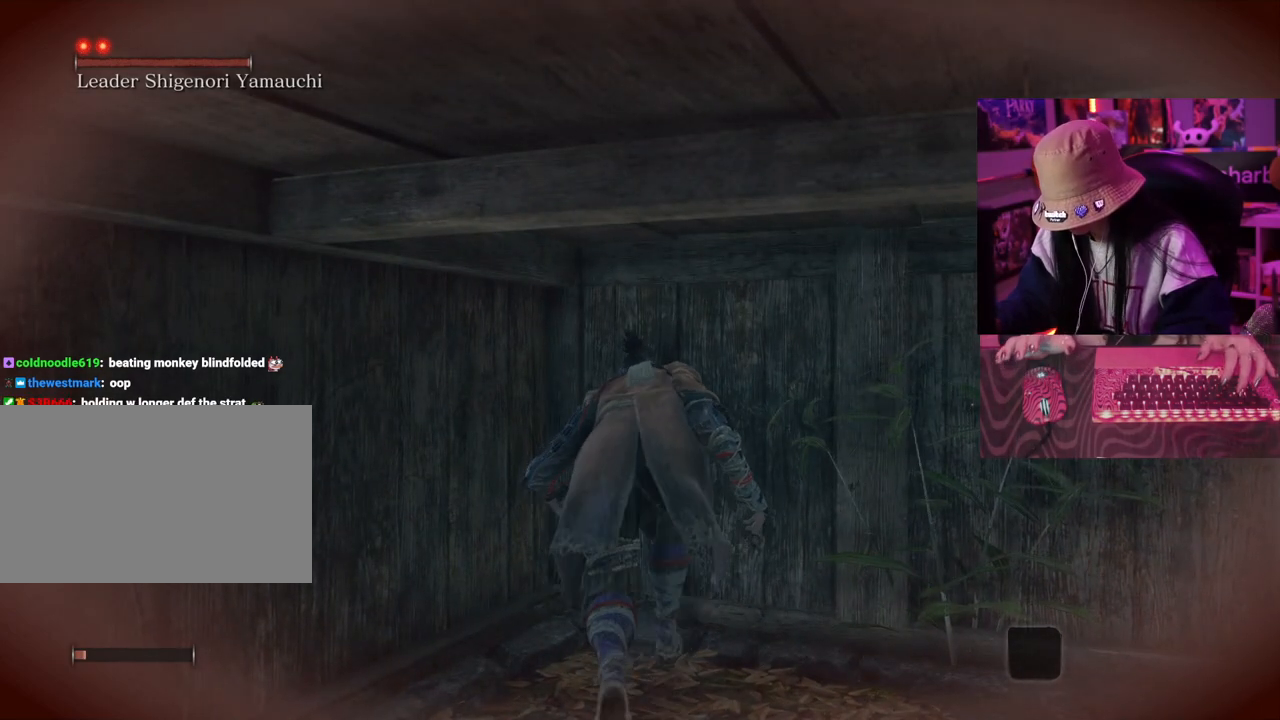
{"keys": ["d", "w"], "events": [[183, "d", "down"]]}
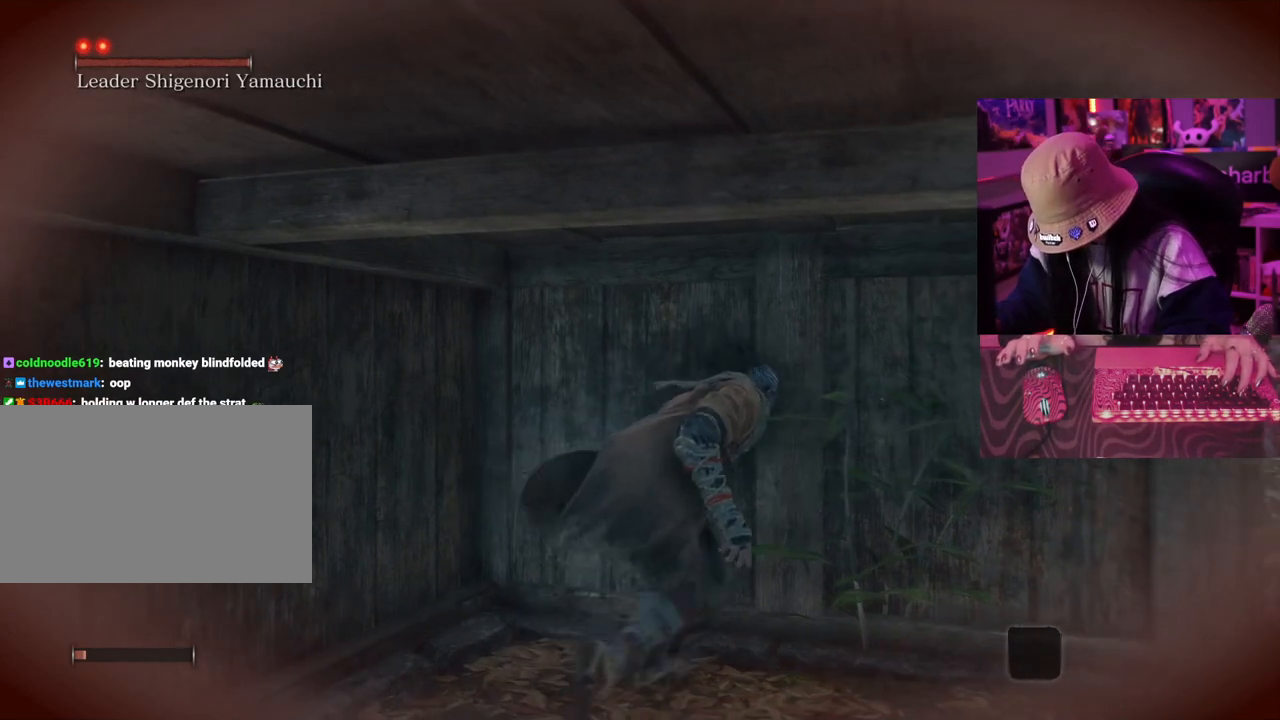
{"keys": [], "events": [[200, "d", "up"], [233, "w", "up"]]}
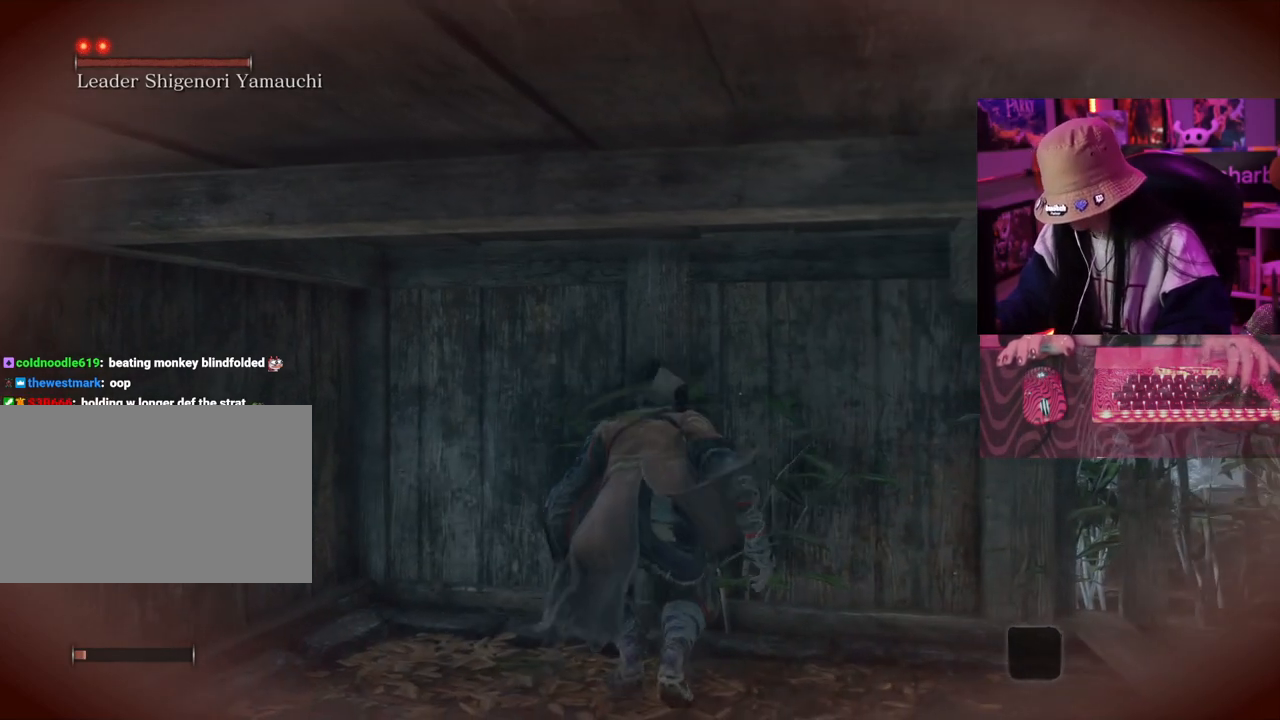
{"keys": ["w"], "events": [[350, "w", "down"]]}
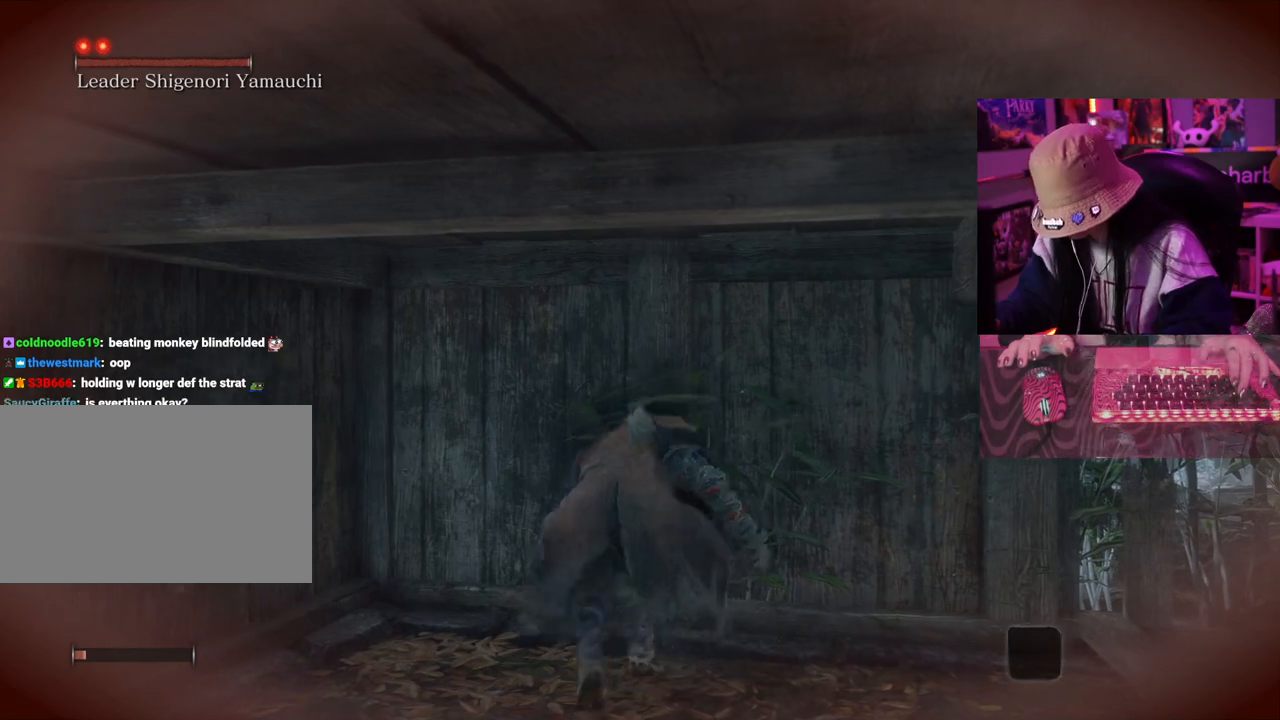
{"keys": [], "events": [[317, "w", "up"]]}
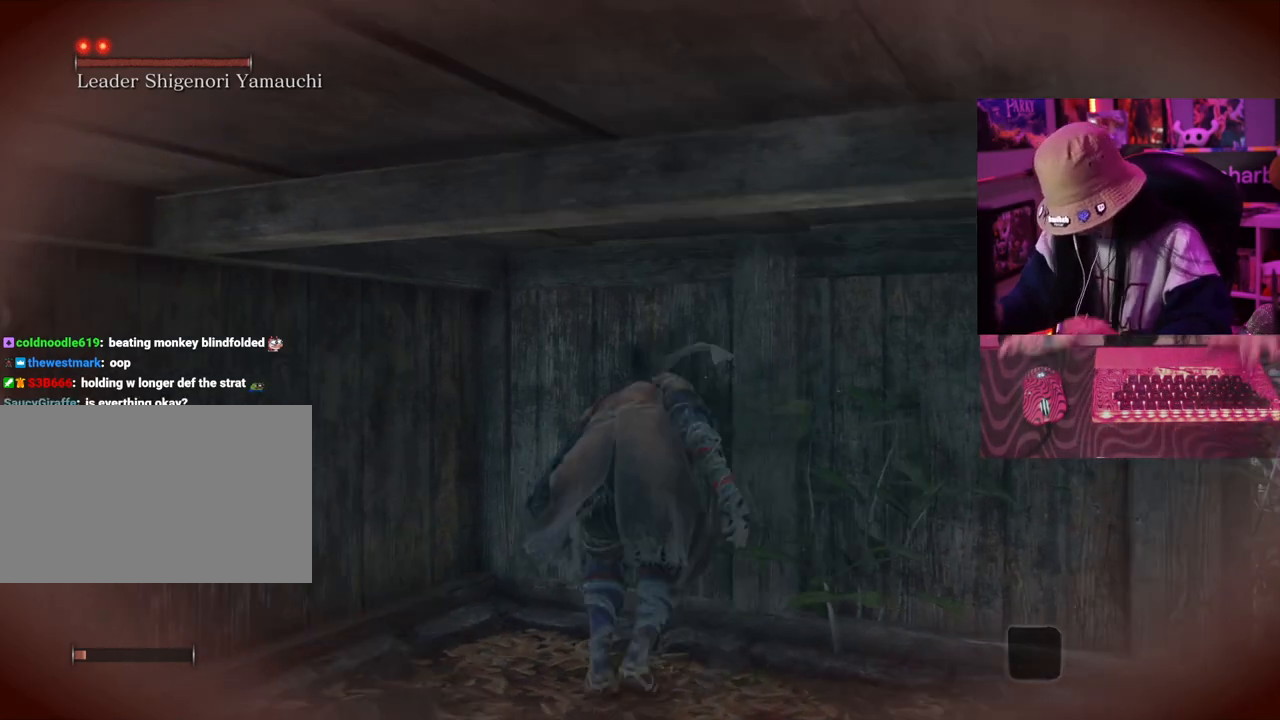
{"keys": [], "events": []}
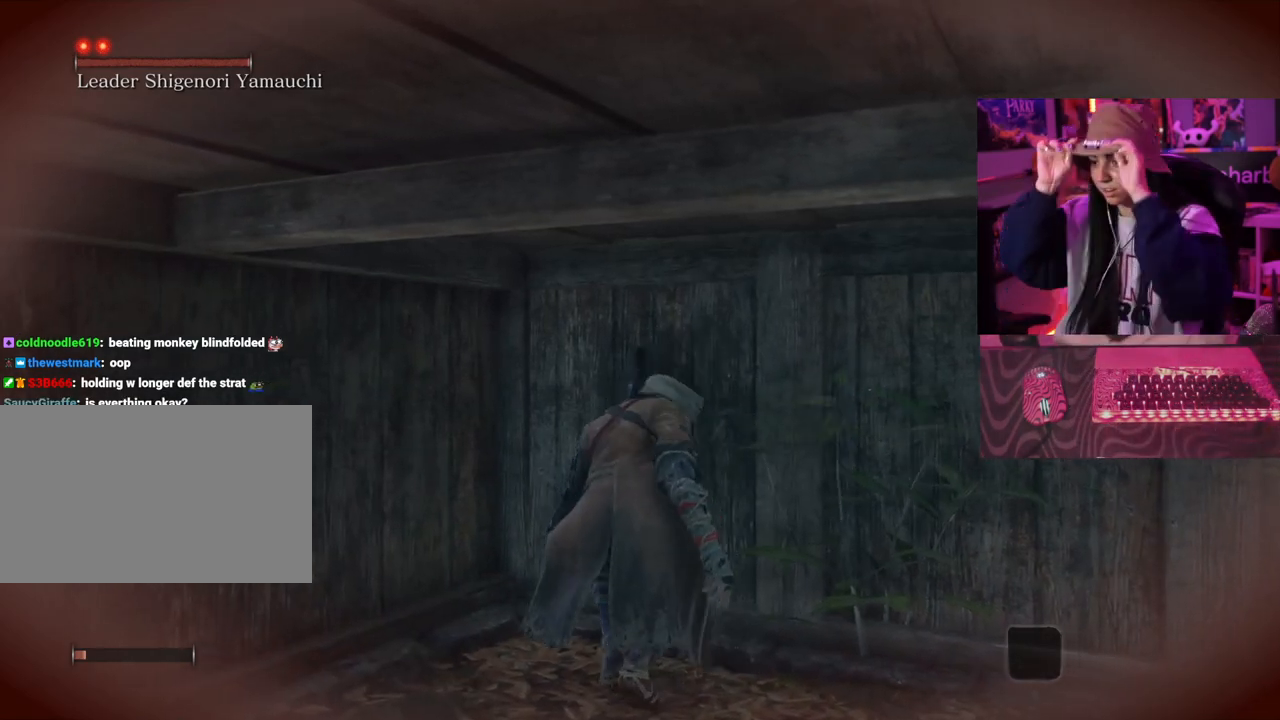
{"keys": [], "events": []}
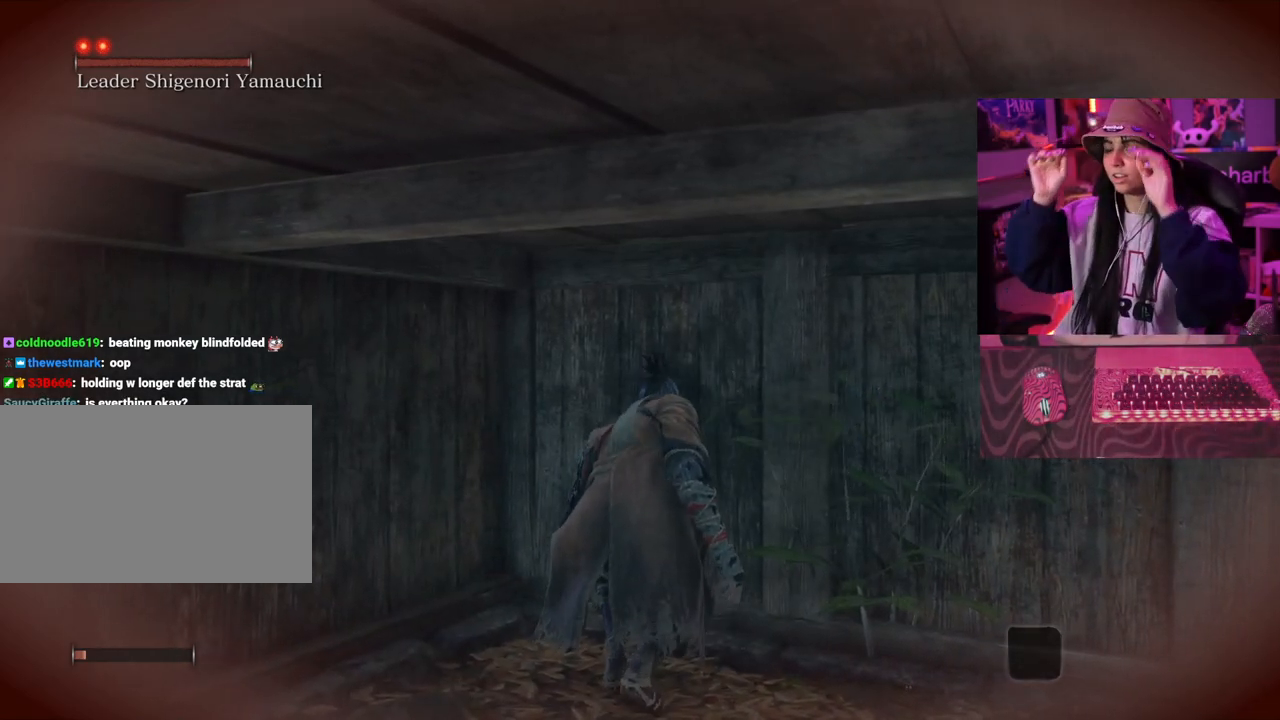
{"keys": [], "events": []}
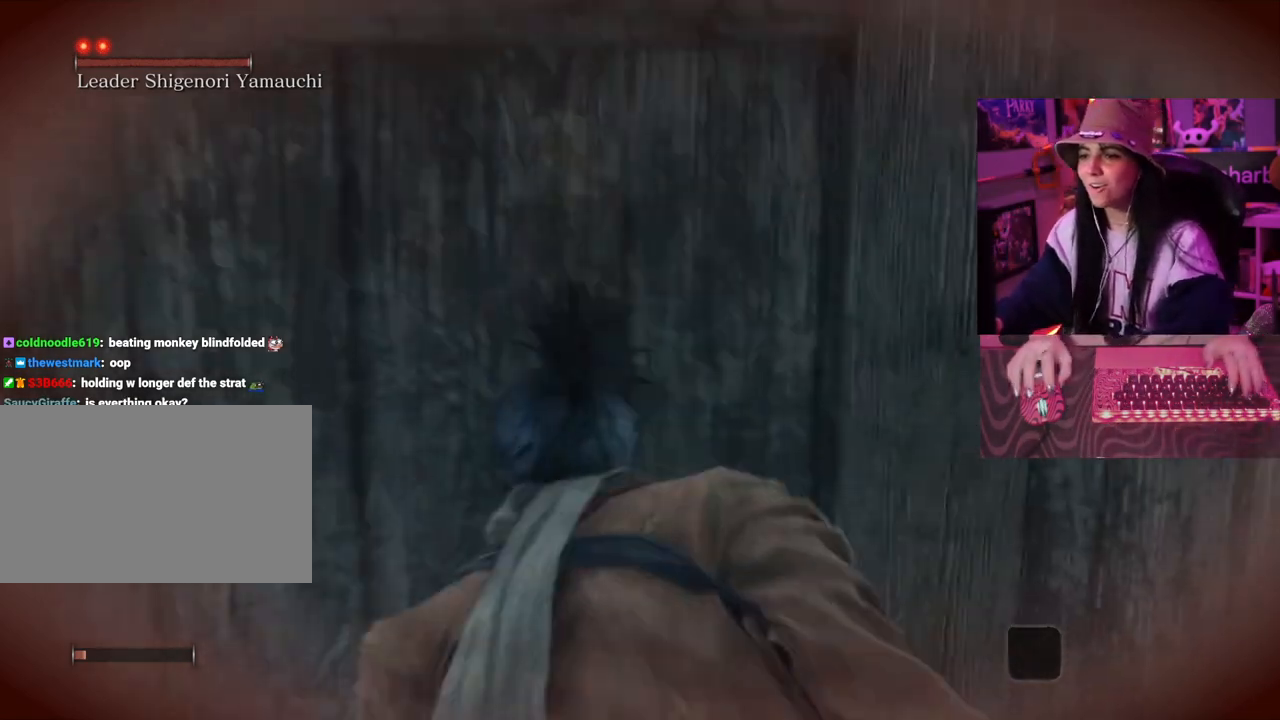
{"keys": ["w"], "events": [[433, "w", "down"]]}
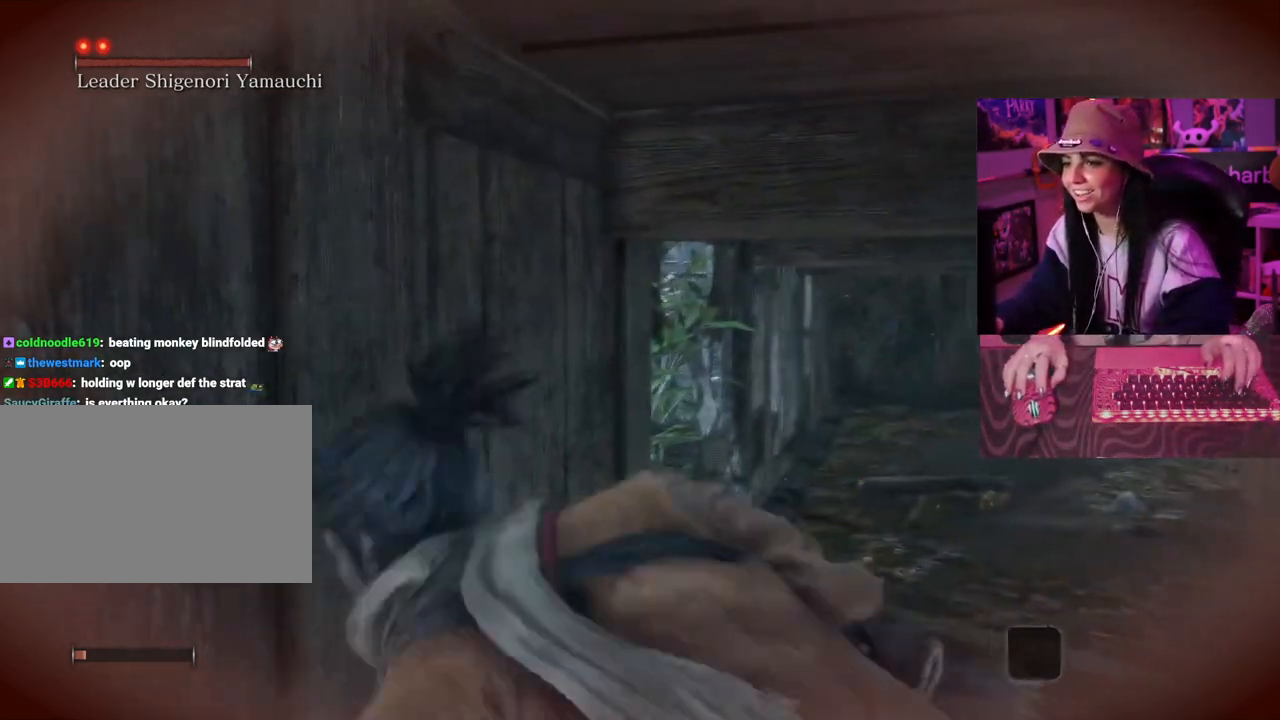
{"keys": ["tab"], "events": [[350, "w", "up"], [450, "tab", "down"]]}
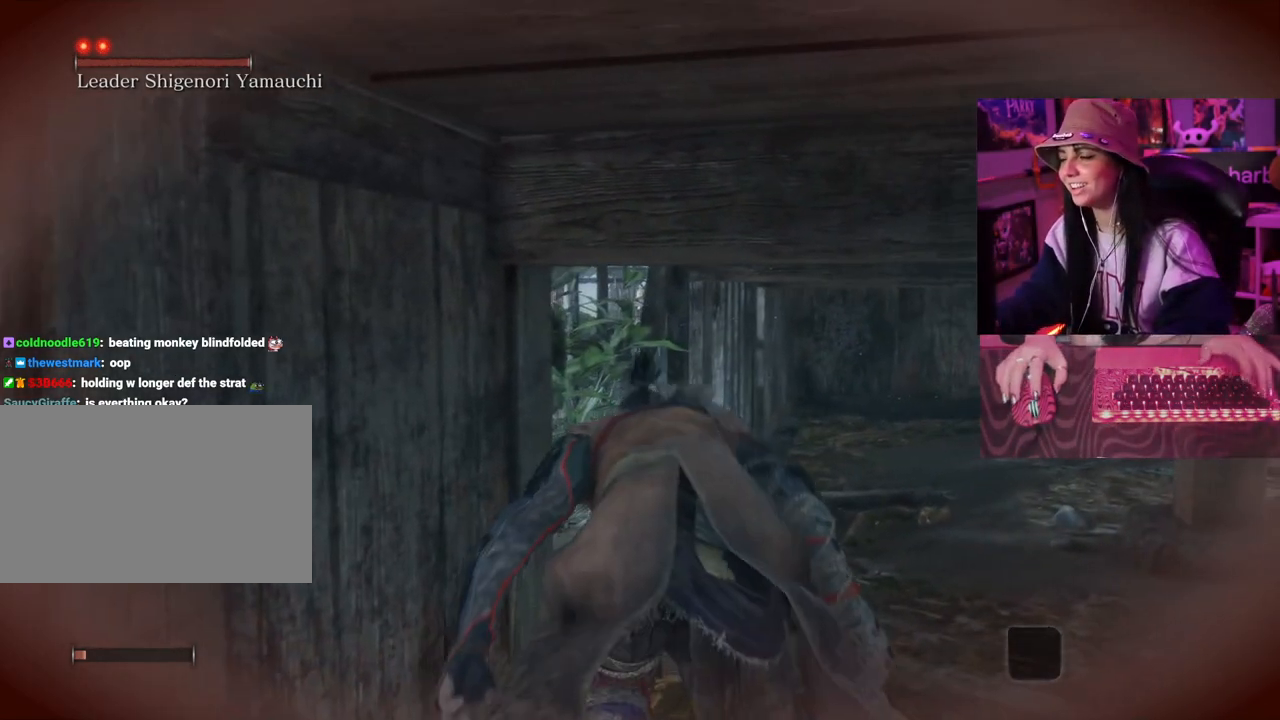
{"keys": [], "events": [[33, "tab", "up"]]}